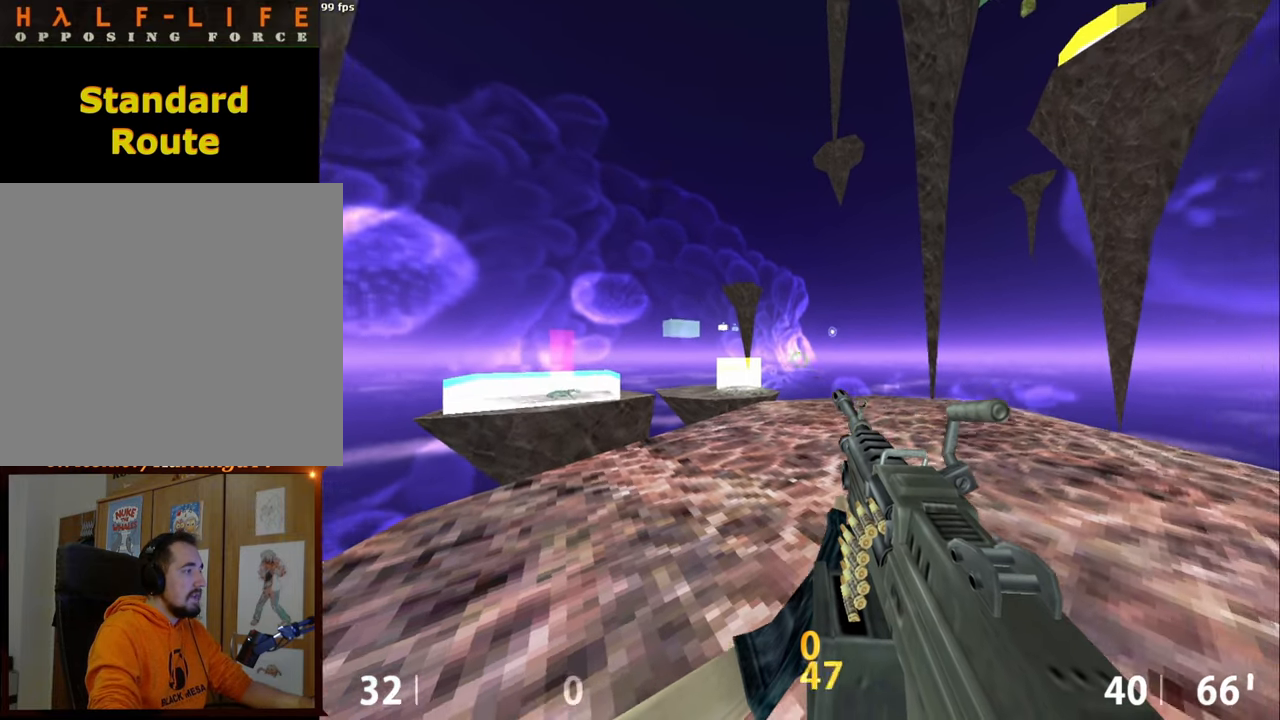
Gameplay with keyboard and mouse; each line is a JSON object with the keys and mouse buttons held at the frame after it. "events" lists presses ("down") and releases ("up") of "a", "caps_lock", "ctrl", "d", "e", "escape", "f1", "f10", "f11", "f12", "f2", "f3", "f4", "f5", "f6", "f7", "f8", "f9", "q", "s", "shift", "space", "tab", "w", "mouse_left", "mouse_middle", "mouse_right", "mouse_mb4", "mouse_mb5", "mouse_wheel_up" and "mouse_wheel_down" between this image and that frame as [ms after this image, input, new state], when the widget could be followed in between. "mouse_left", "mouse_middle", "mouse_right", "mouse_mb4", "mouse_mb5", "mouse_wheel_up", "mouse_wheel_down" = the "left", "middle", "right", "mb4", "mb5", "wheel_up", "wheel_down" buttons of the "mouse" list. No other keys are recorded. Mouse movement is not recorded.
{"keys": ["a", "w"], "mouse": [], "events": [[17, "w", "down"], [250, "a", "down"]]}
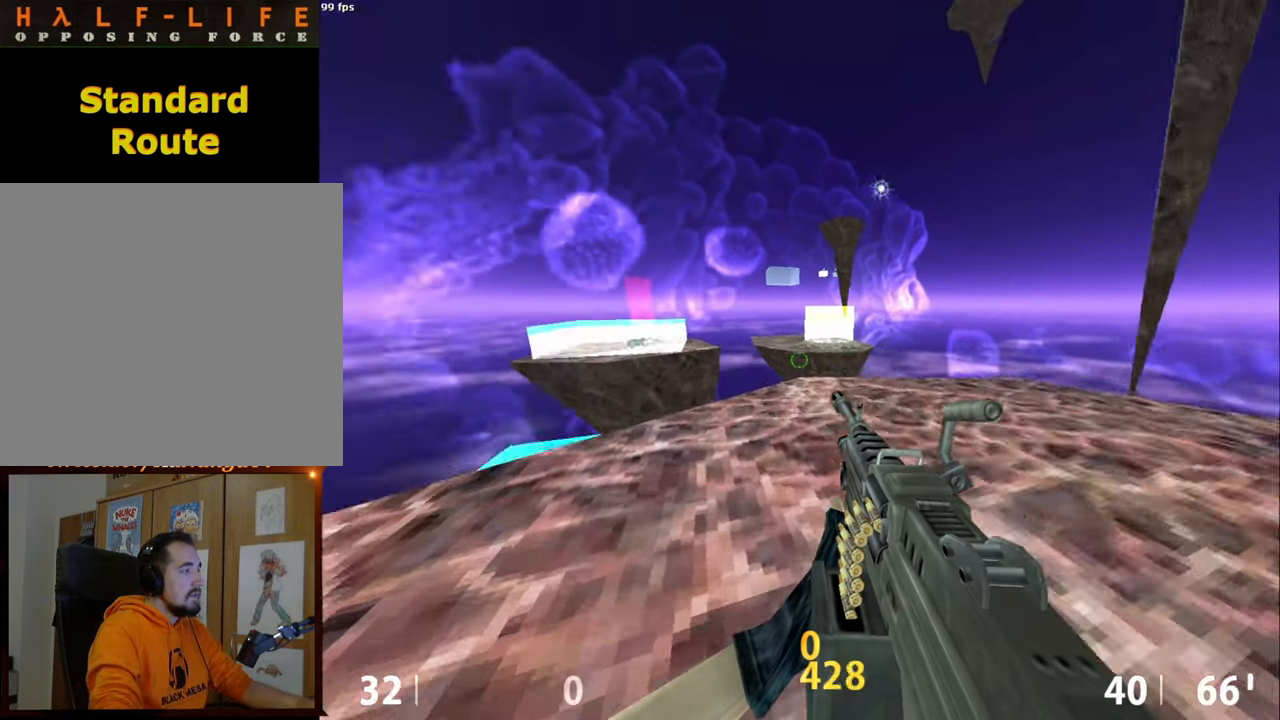
{"keys": ["d"], "mouse": [], "events": [[217, "d", "down"], [217, "space", "down"], [267, "a", "up"], [267, "w", "up"], [317, "space", "up"]]}
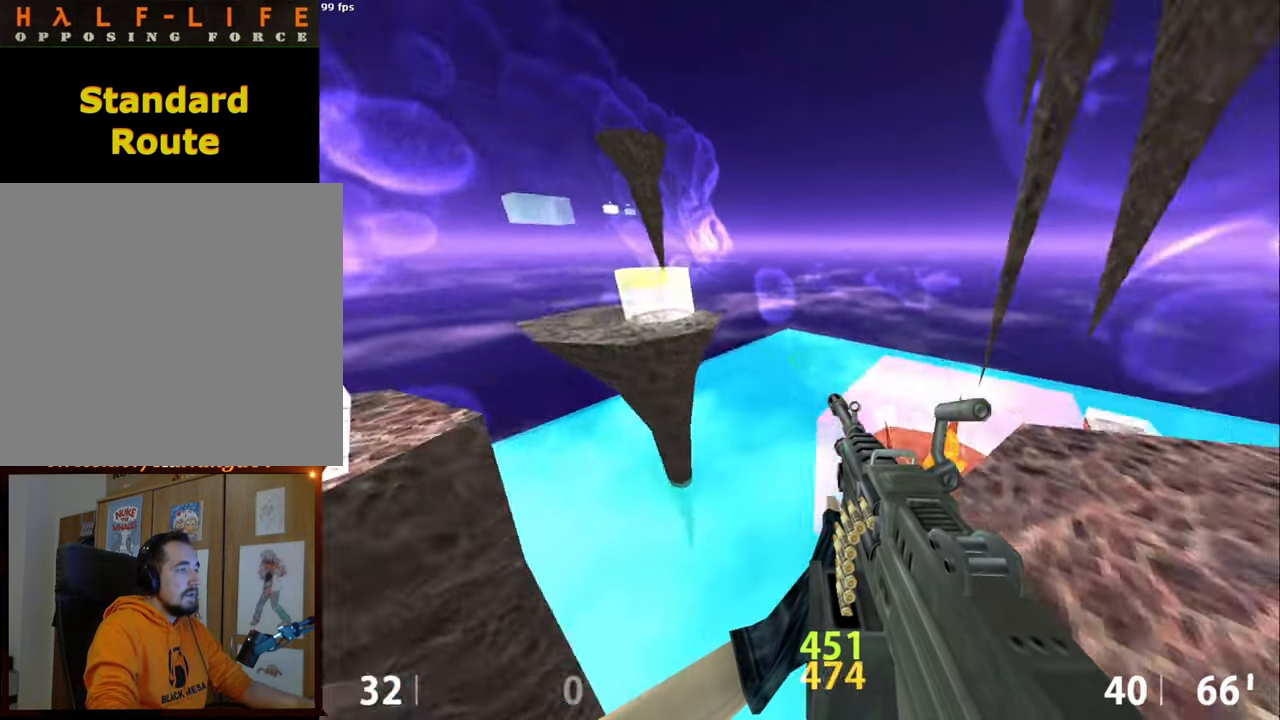
{"keys": [], "mouse": [], "events": [[417, "d", "up"]]}
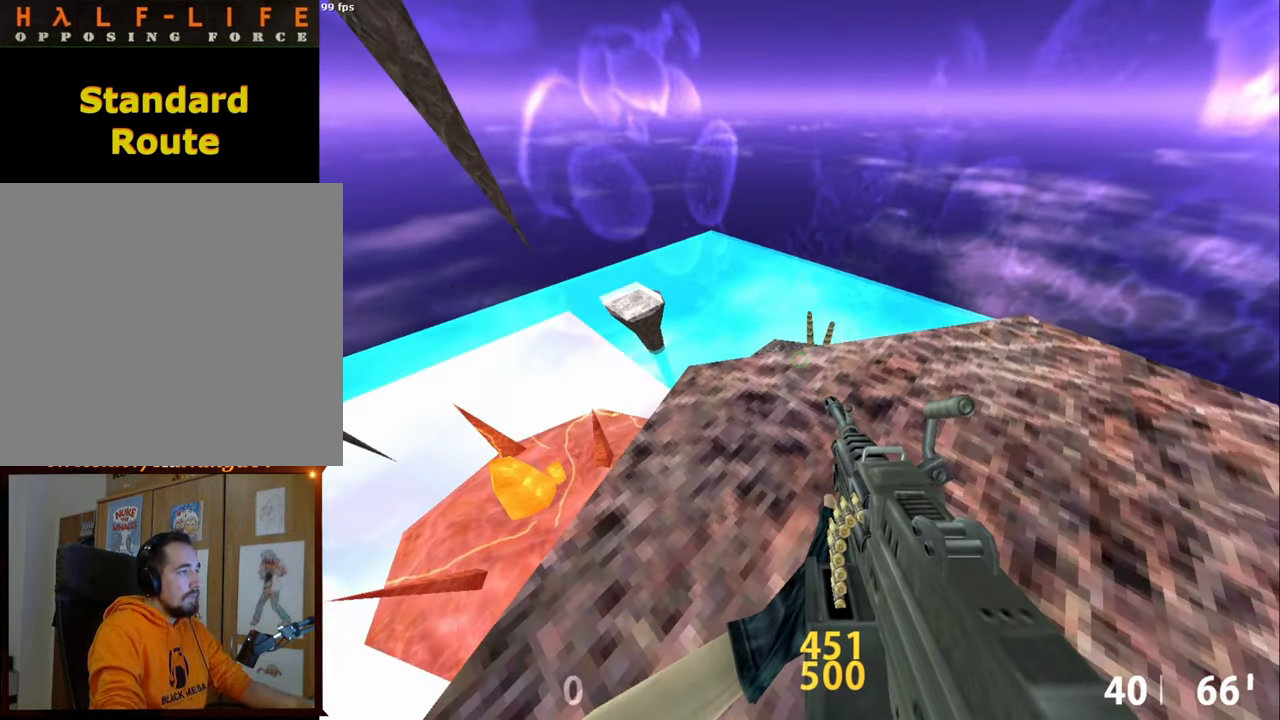
{"keys": ["e"], "mouse": [], "events": [[250, "e", "down"], [250, "s", "down"], [284, "s", "up"]]}
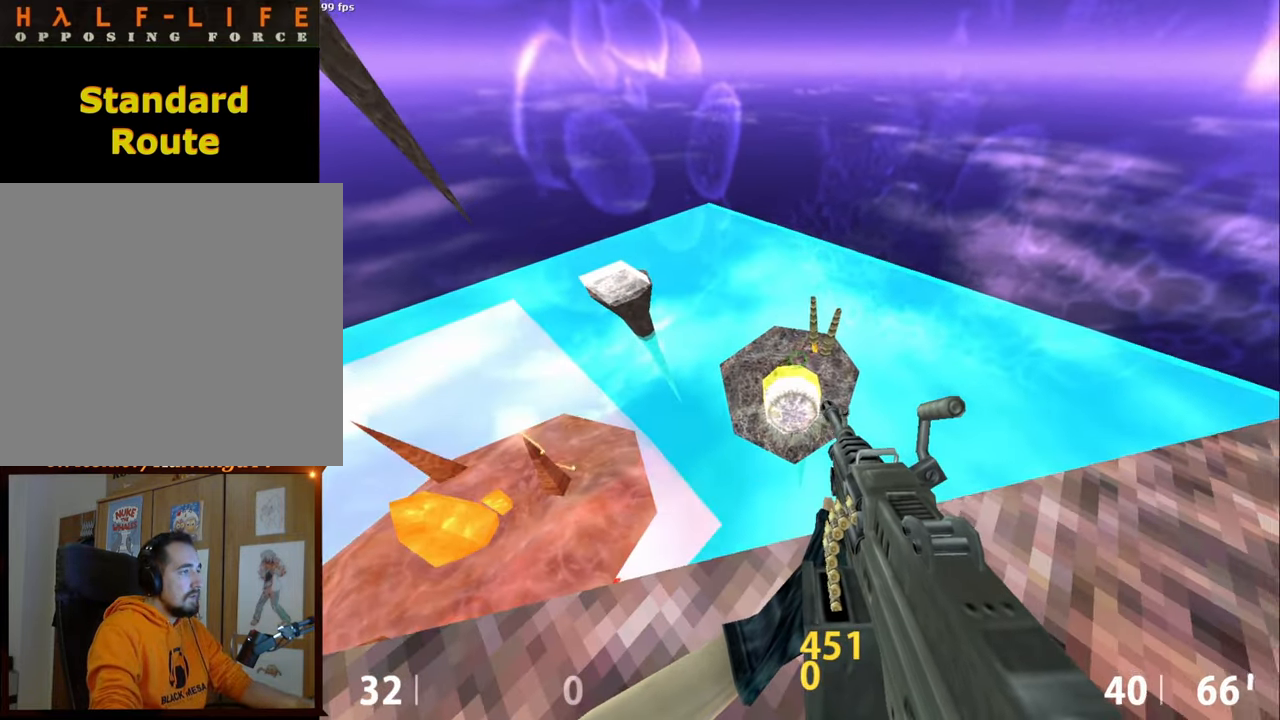
{"keys": [], "mouse": [], "events": [[400, "e", "up"]]}